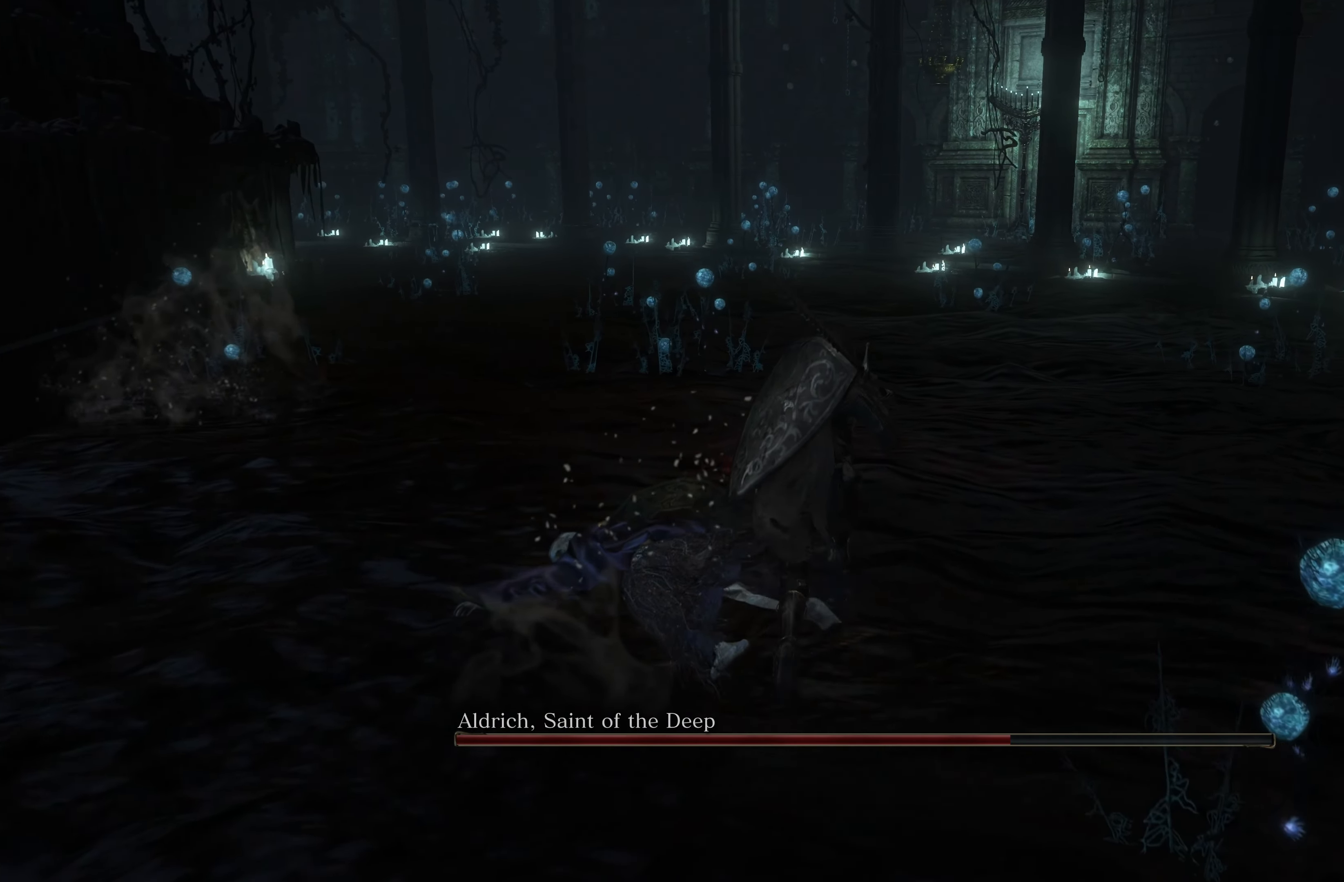
Gameplay with a controller (Xbox layout); each line is a JSON object with the inputs held at the frame after it. "events" lists button and stick changes between this image and that frame as [ms after this image, input, new state], when the widget could be followed in between.
{"buttons": [], "left_stick": "up", "right_stick": "center", "events": []}
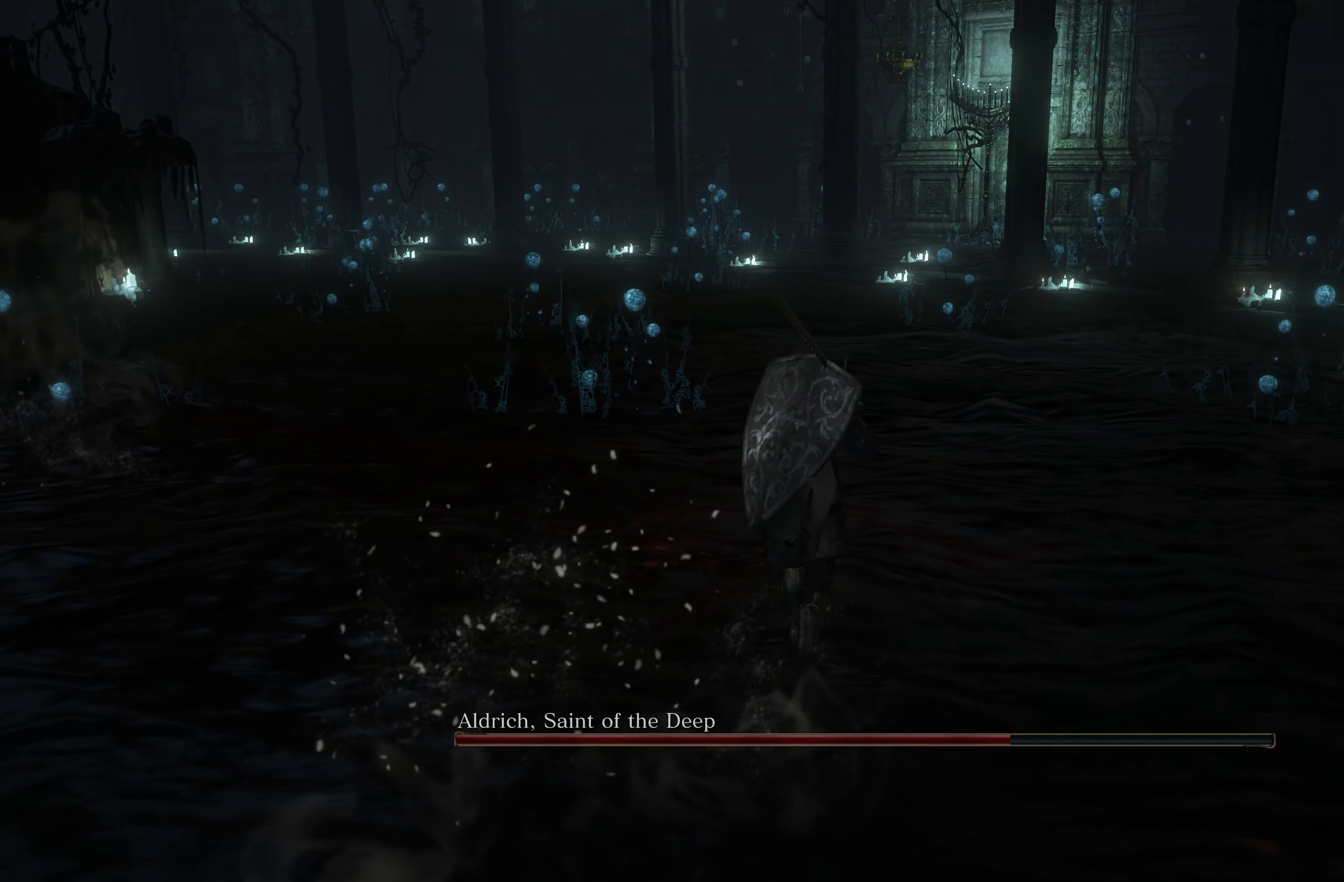
{"buttons": [], "left_stick": "up", "right_stick": "center", "events": [[83, "right_stick", "right"], [266, "right_stick", "center"]]}
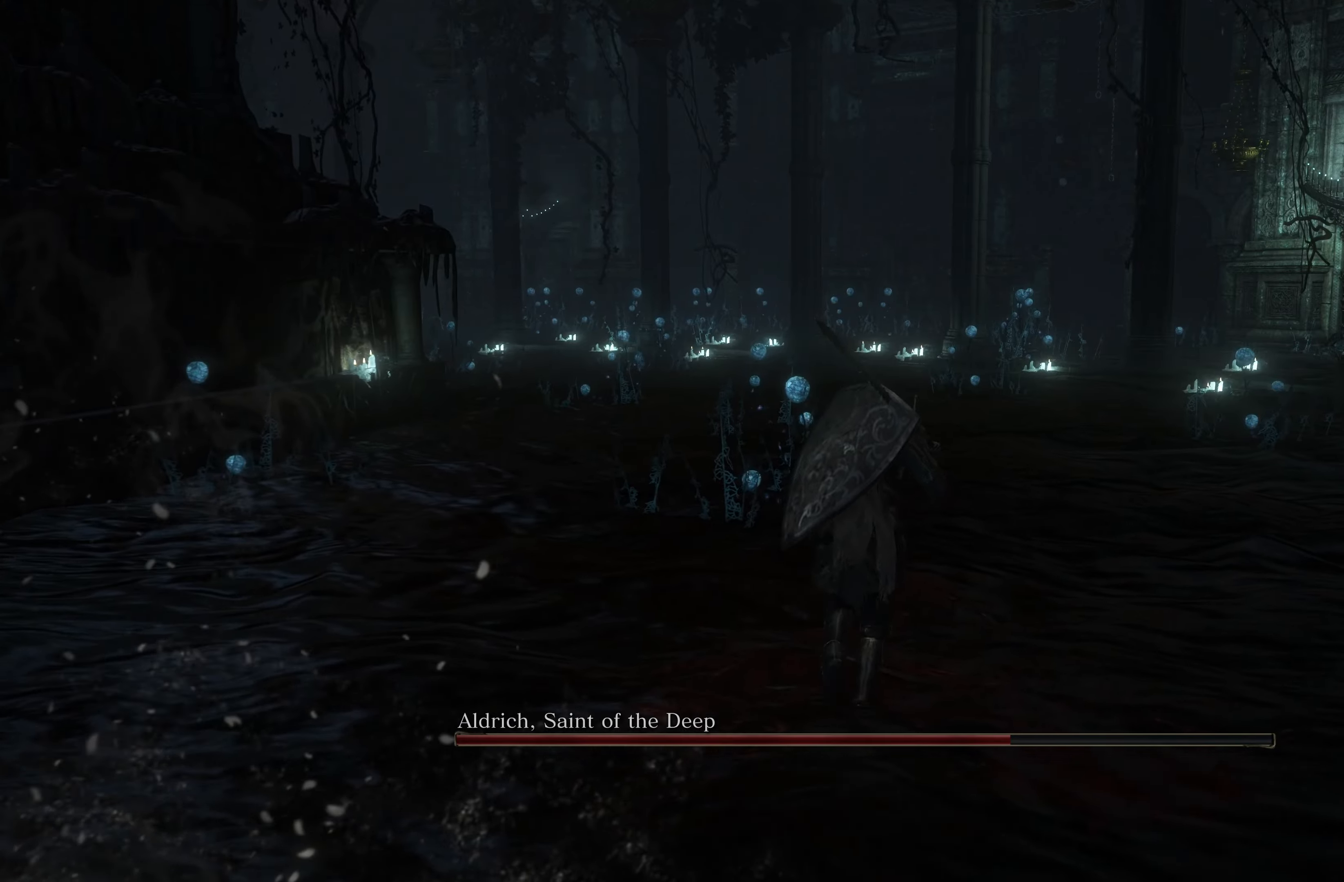
{"buttons": [], "left_stick": "up-right", "right_stick": "center", "events": [[50, "right_stick", "right"], [183, "left_stick", "up-right"], [267, "right_stick", "center"]]}
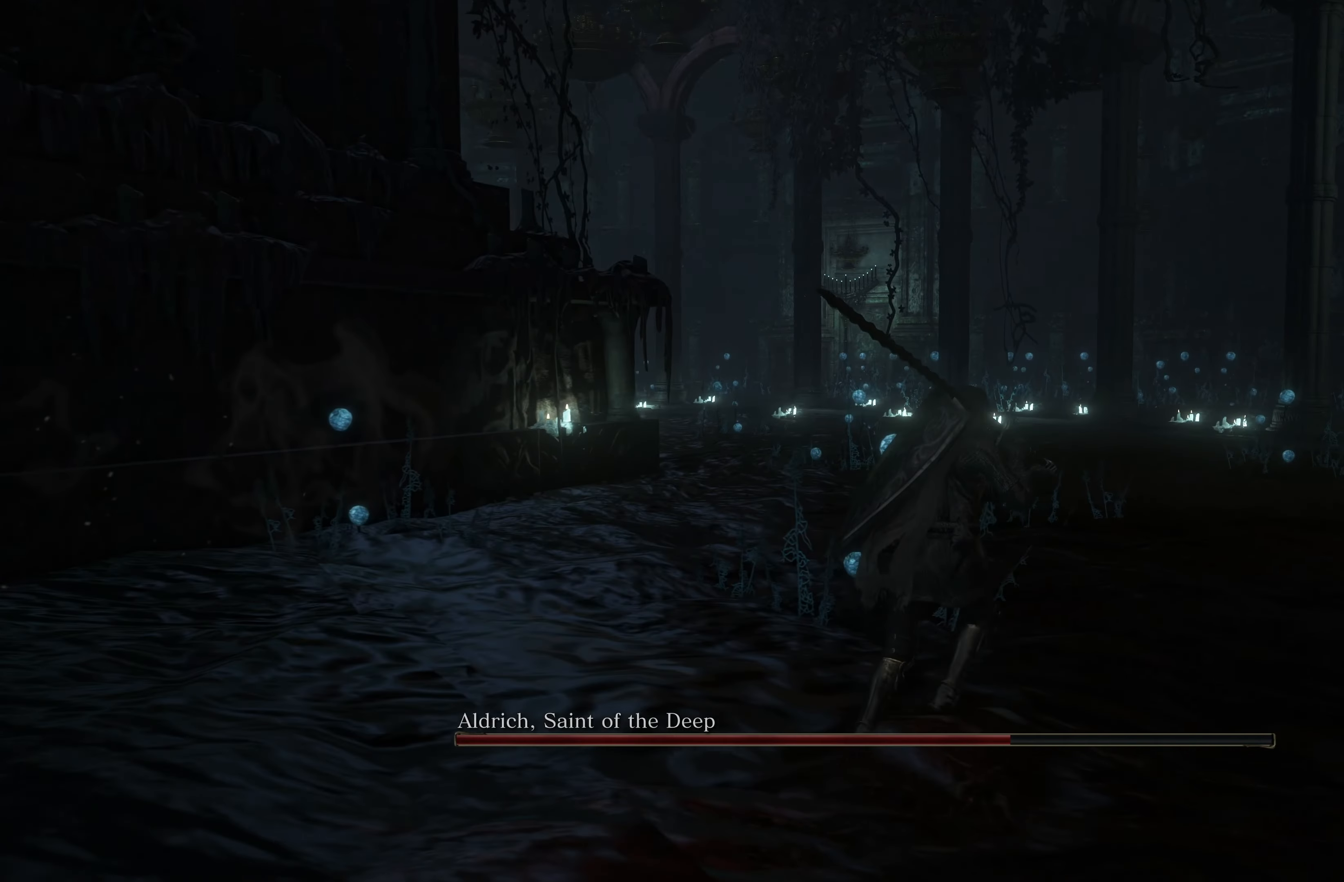
{"buttons": [], "left_stick": "up-right", "right_stick": "right", "events": [[167, "right_stick", "right"]]}
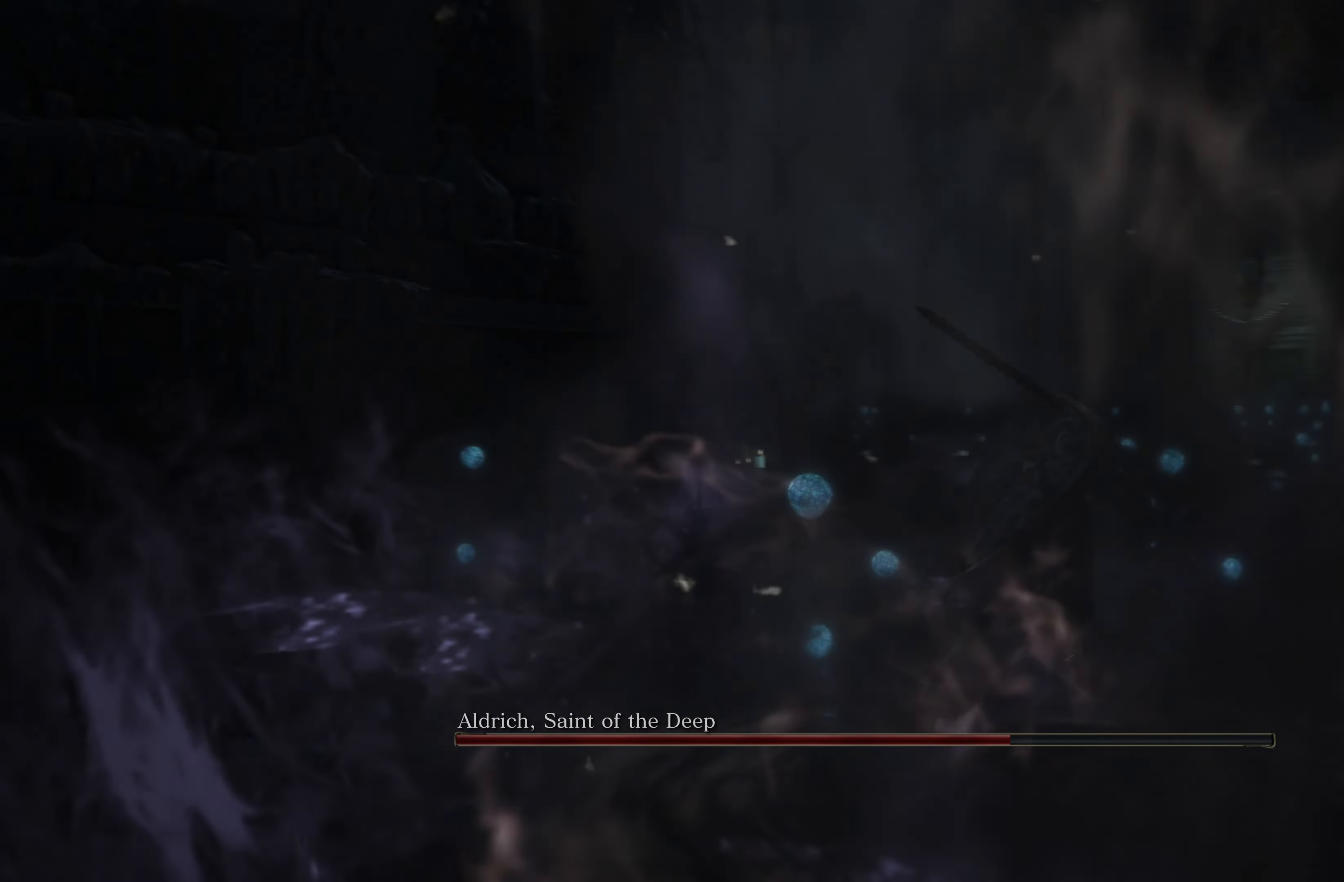
{"buttons": [], "left_stick": "right", "right_stick": "right", "events": [[367, "left_stick", "right"]]}